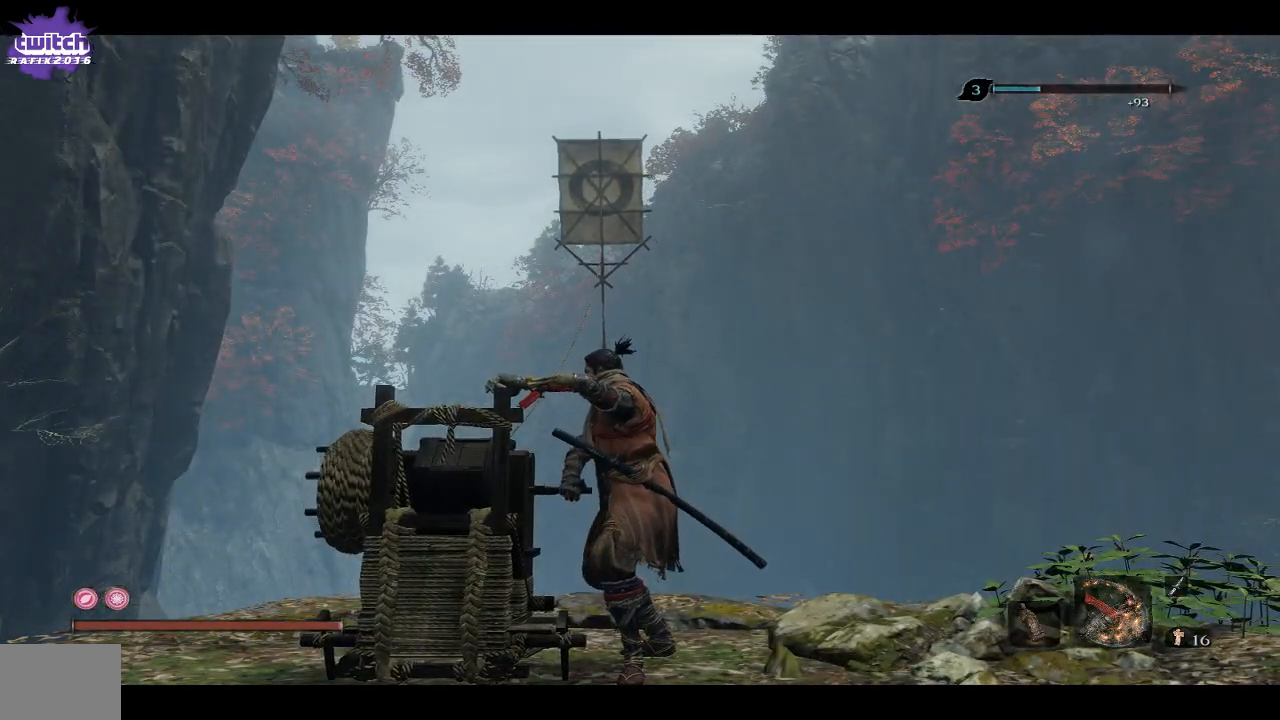
Gameplay with a controller (Xbox layout); each line is a JSON object with the inputs held at the frame after it. "events" lists button and stick changes between this image and that frame as [ms after this image, input, new state], when the widget could be followed in between.
{"buttons": [], "left_stick": "center", "right_stick": "center", "events": []}
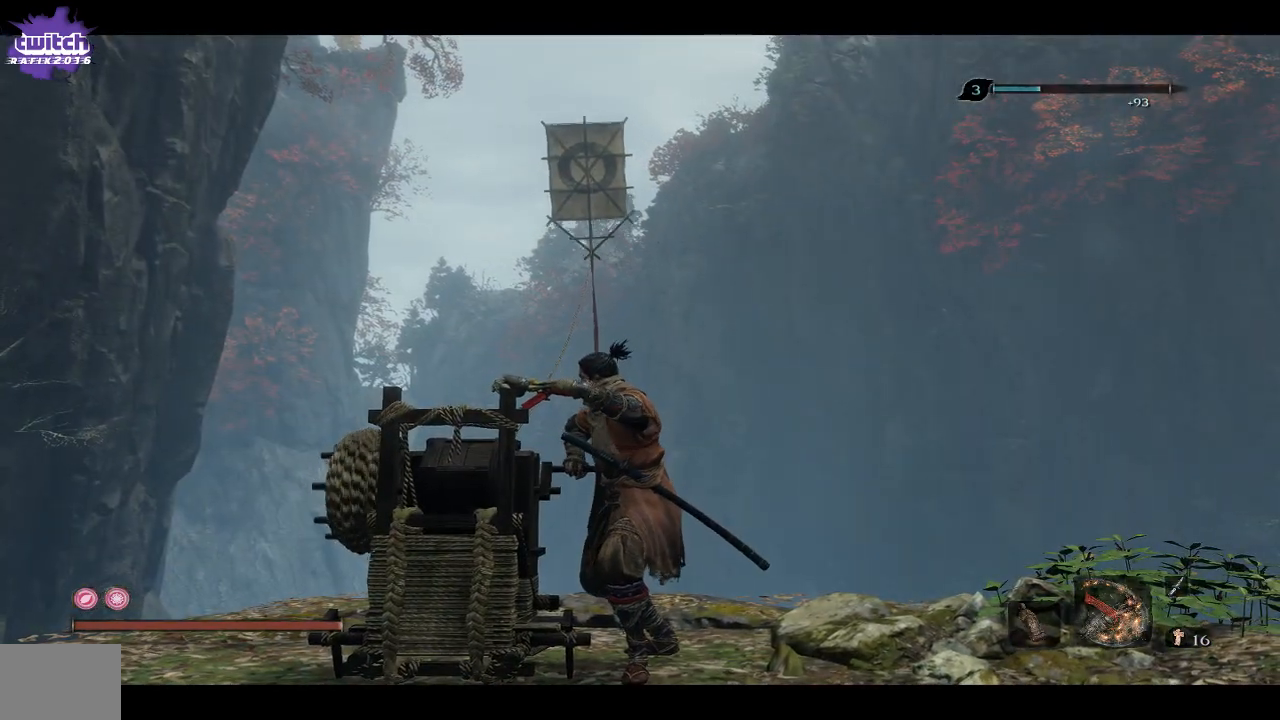
{"buttons": [], "left_stick": "center", "right_stick": "center", "events": []}
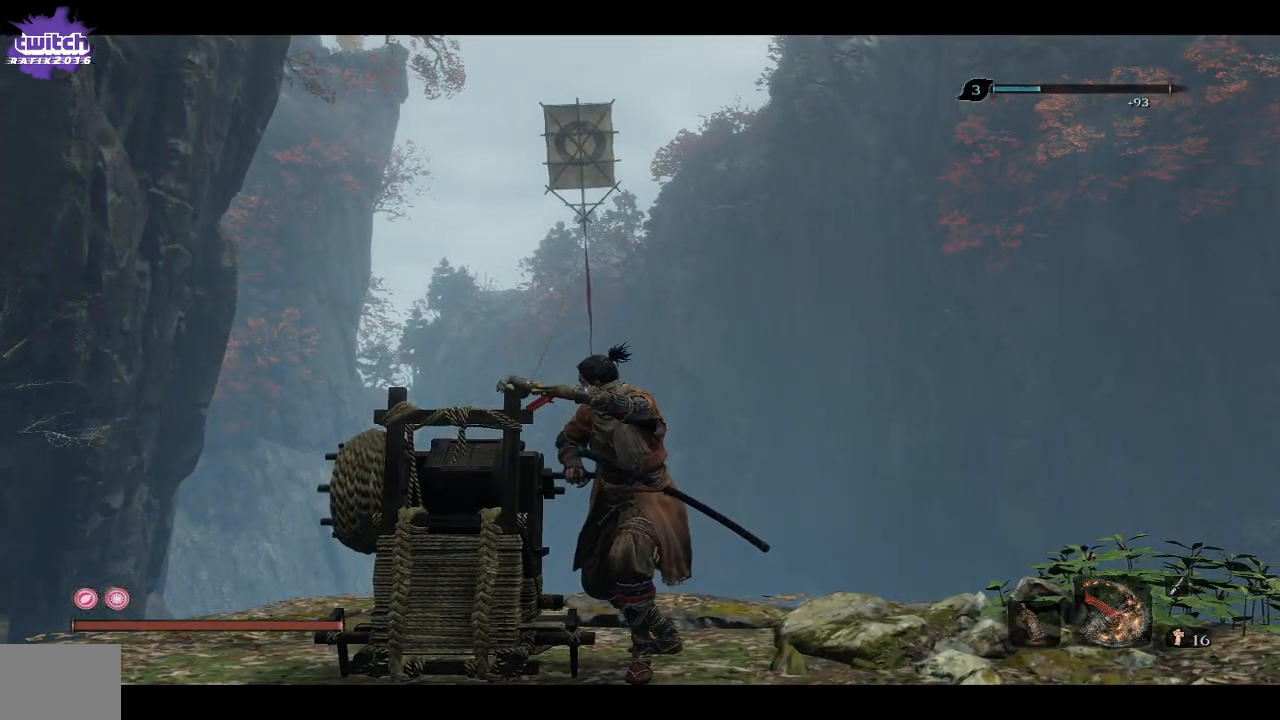
{"buttons": [], "left_stick": "center", "right_stick": "center", "events": []}
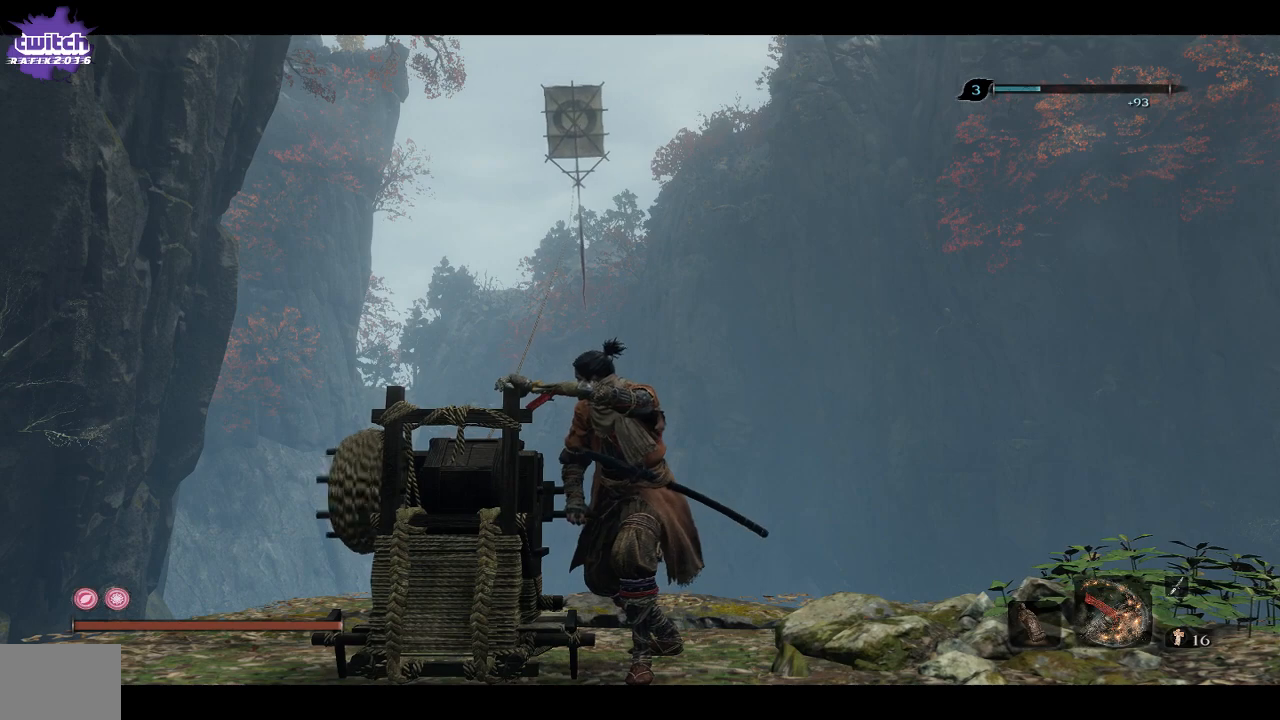
{"buttons": [], "left_stick": "center", "right_stick": "center", "events": []}
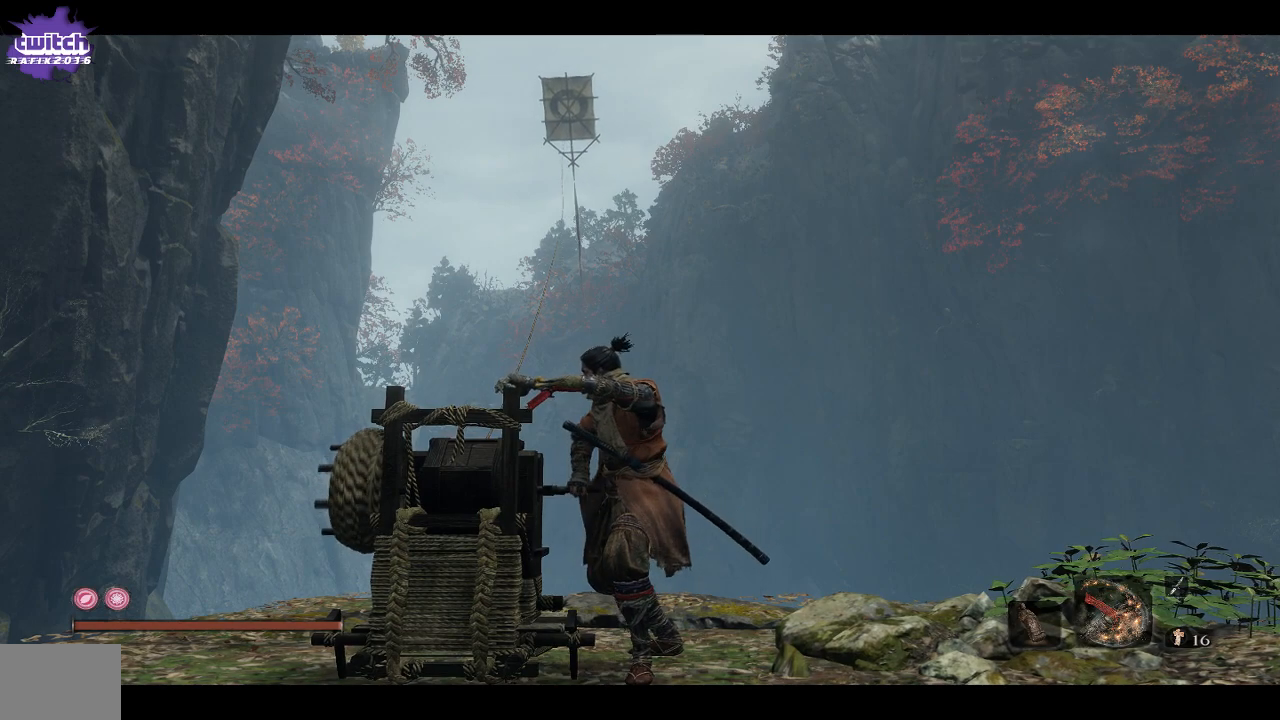
{"buttons": [], "left_stick": "center", "right_stick": "center", "events": []}
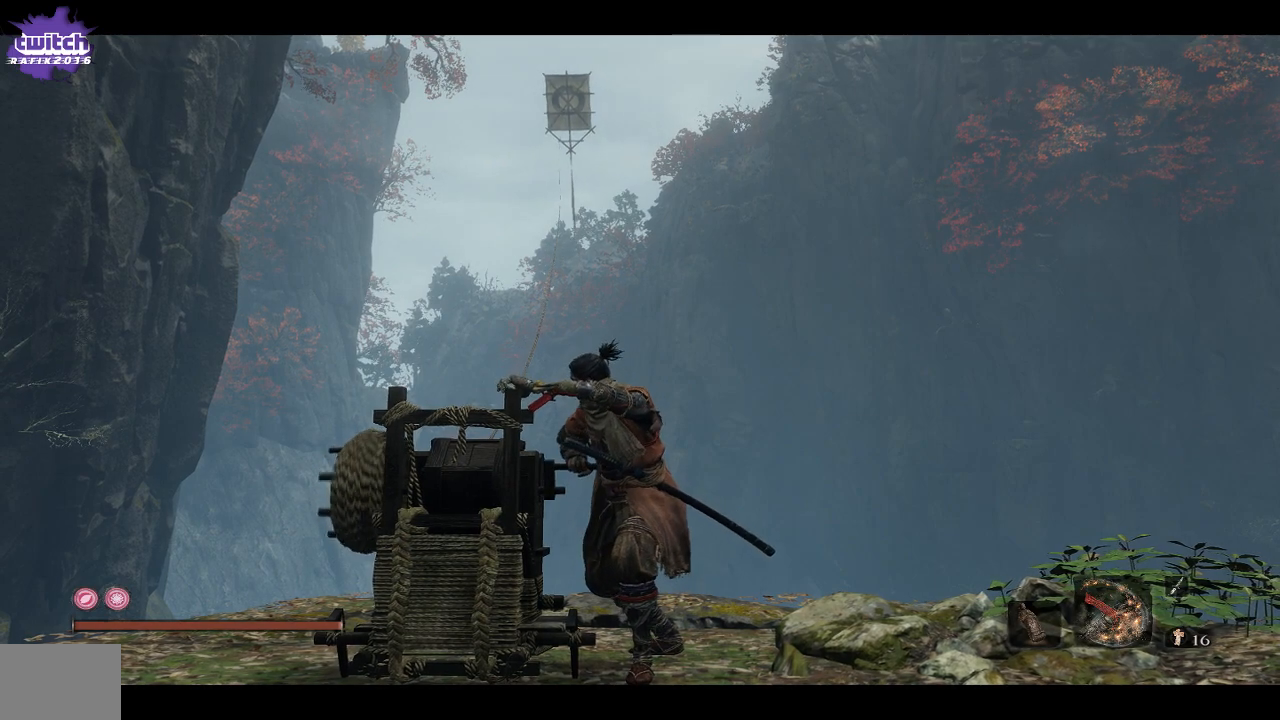
{"buttons": [], "left_stick": "center", "right_stick": "center", "events": []}
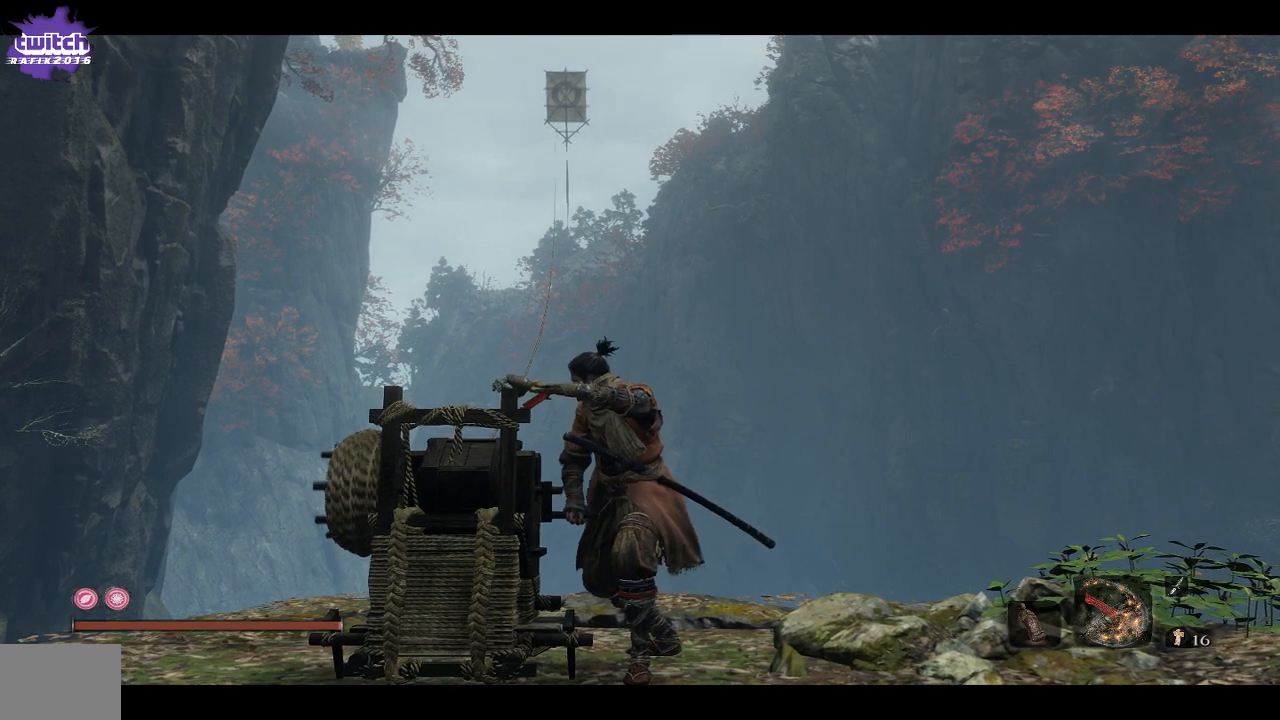
{"buttons": [], "left_stick": "center", "right_stick": "center", "events": []}
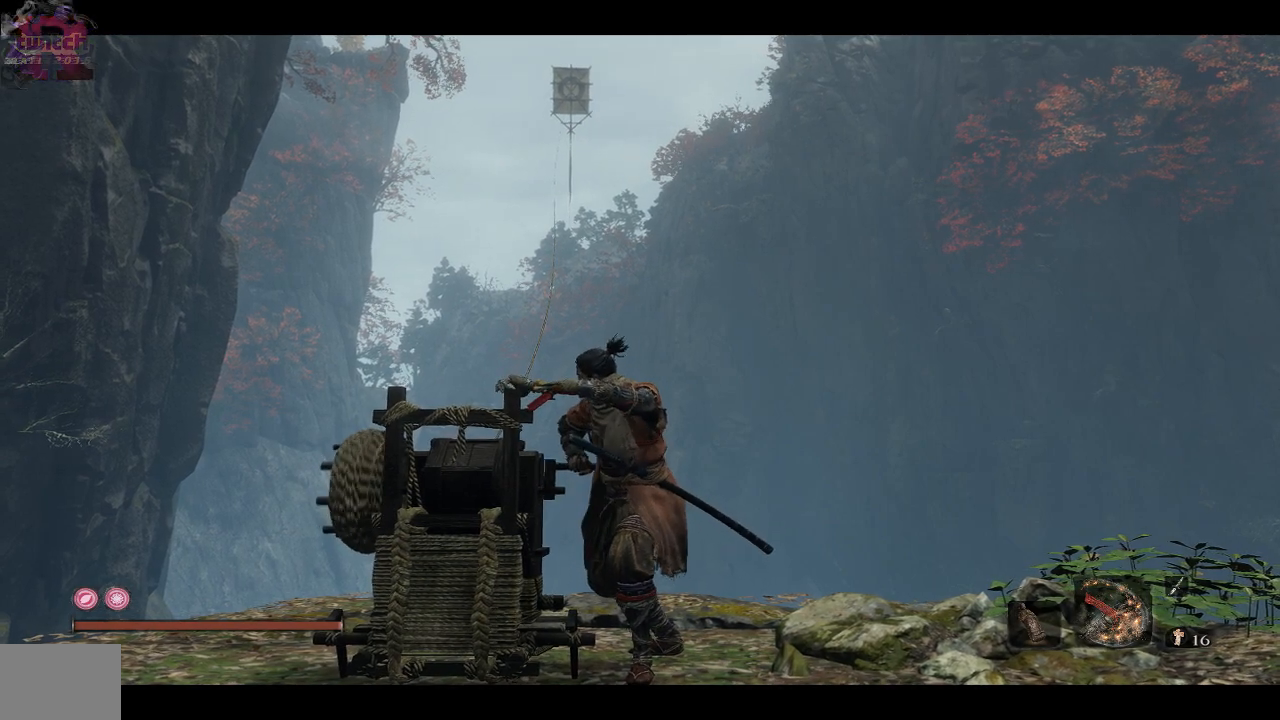
{"buttons": [], "left_stick": "center", "right_stick": "center", "events": []}
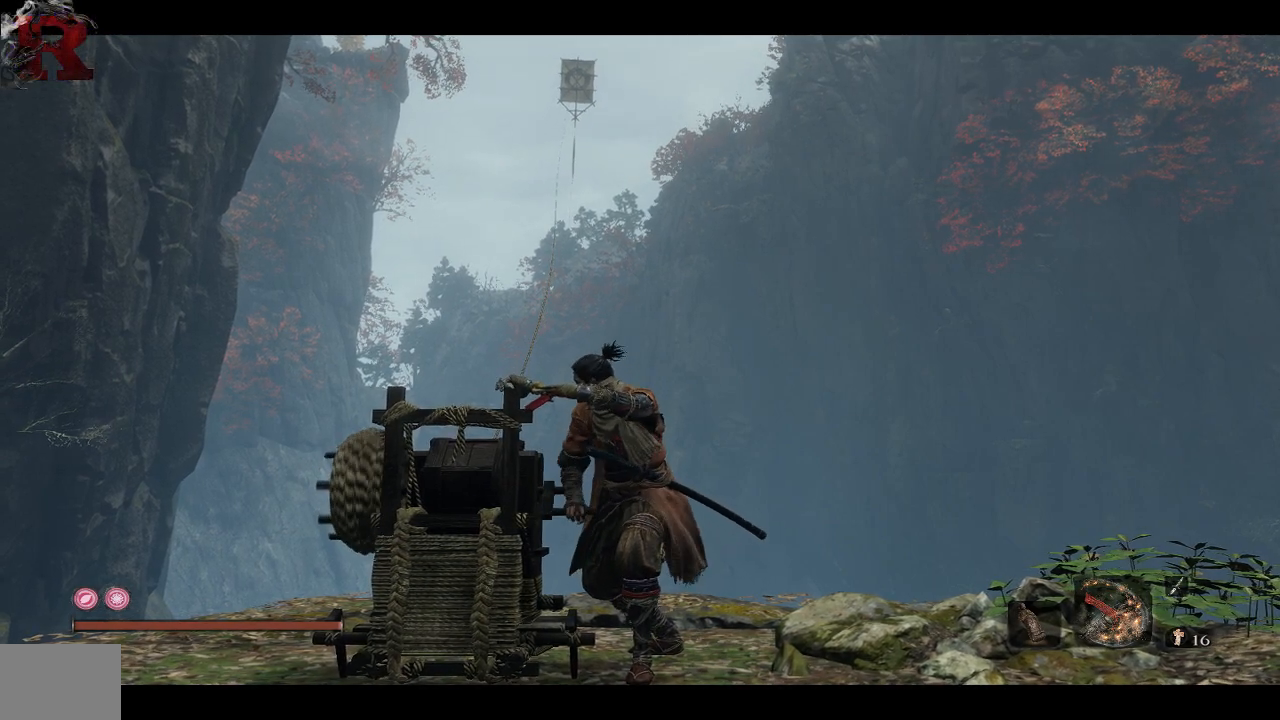
{"buttons": [], "left_stick": "center", "right_stick": "center", "events": []}
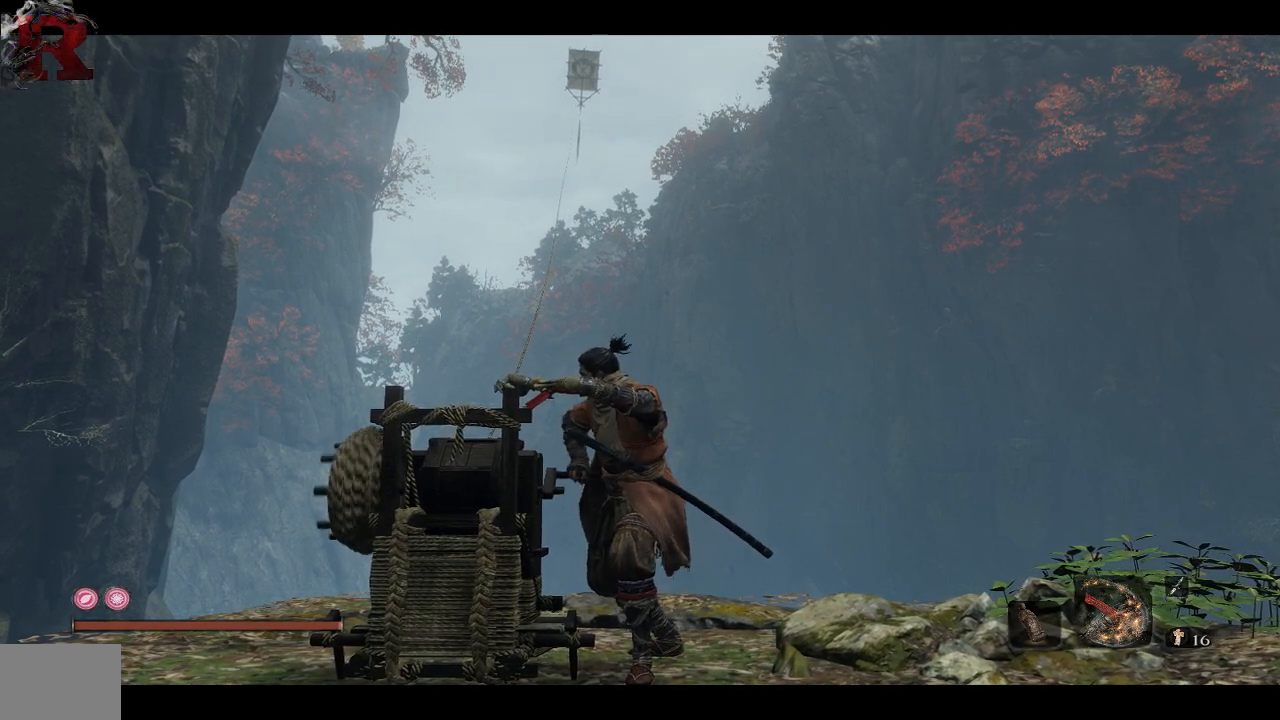
{"buttons": [], "left_stick": "center", "right_stick": "up", "events": [[483, "right_stick", "up"]]}
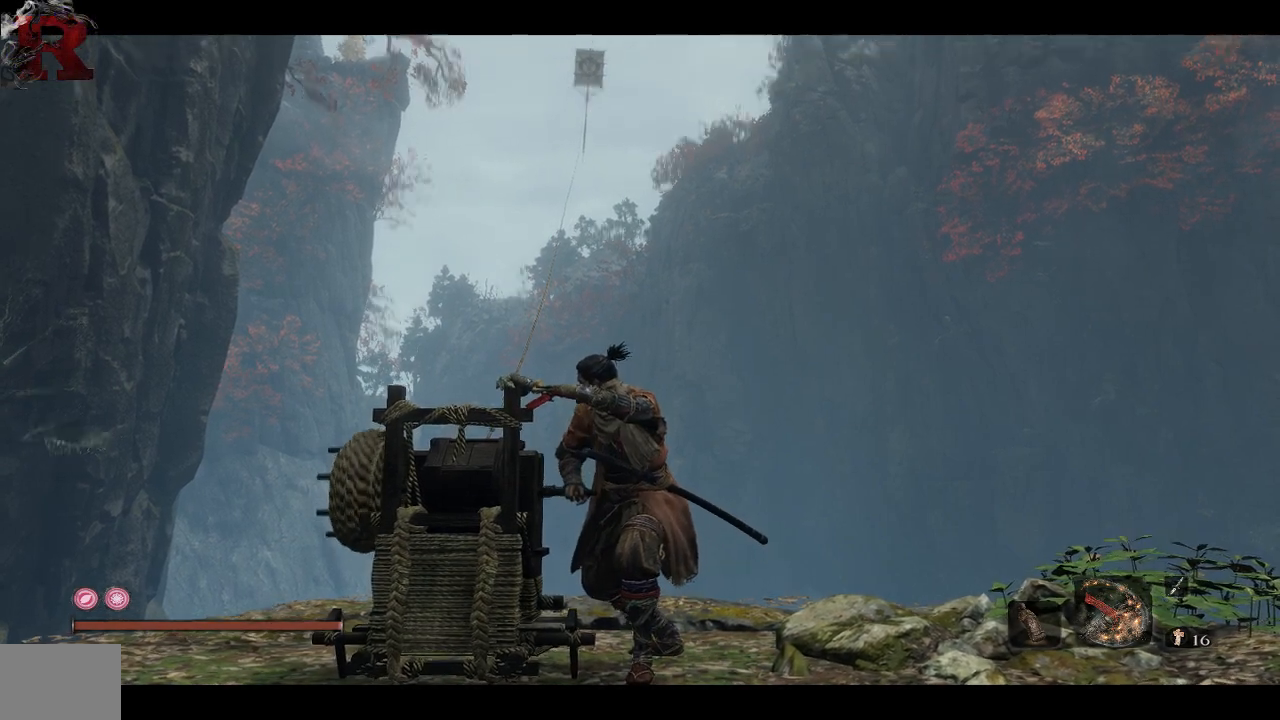
{"buttons": [], "left_stick": "center", "right_stick": "center", "events": [[150, "right_stick", "center"]]}
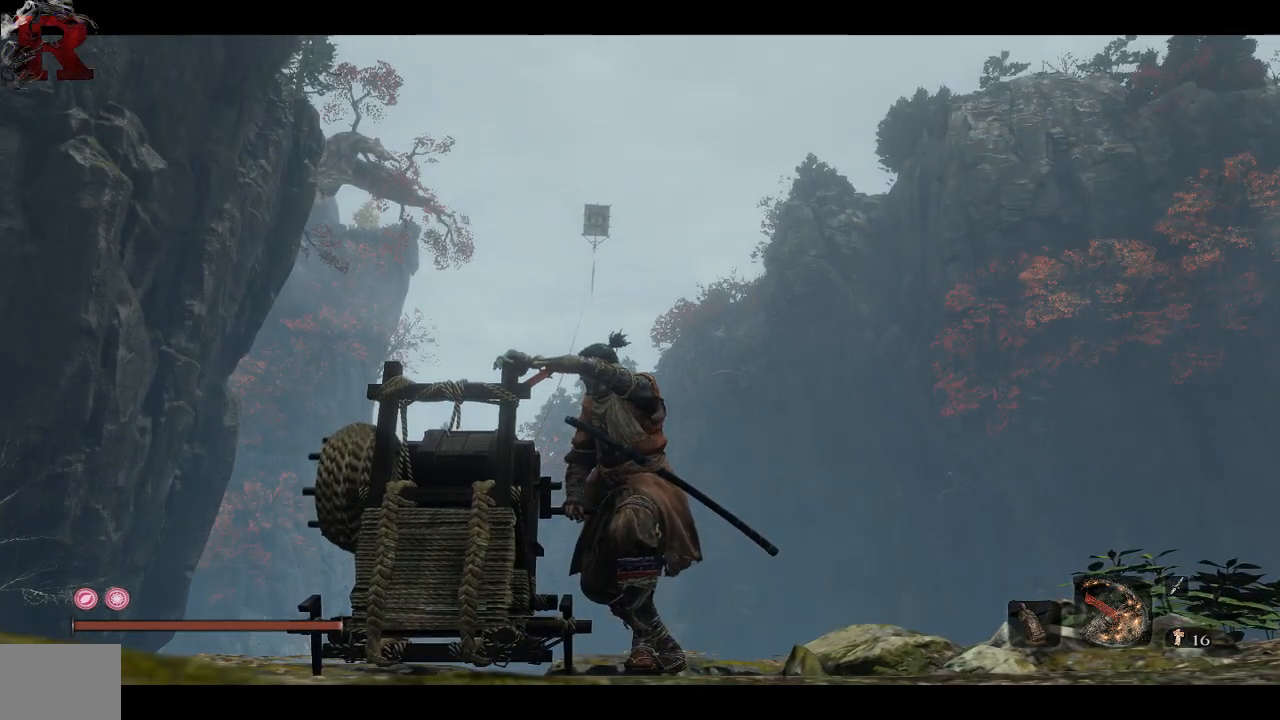
{"buttons": [], "left_stick": "center", "right_stick": "left", "events": [[167, "right_stick", "left"]]}
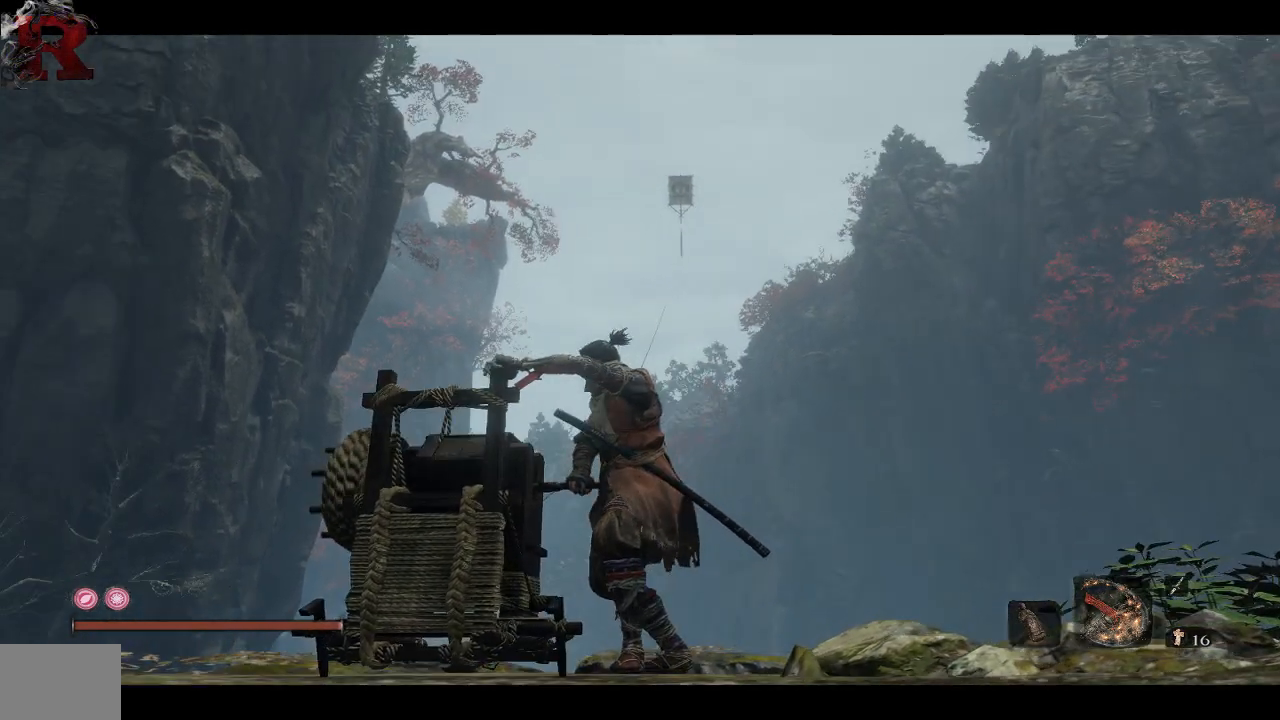
{"buttons": [], "left_stick": "center", "right_stick": "center", "events": [[17, "right_stick", "center"]]}
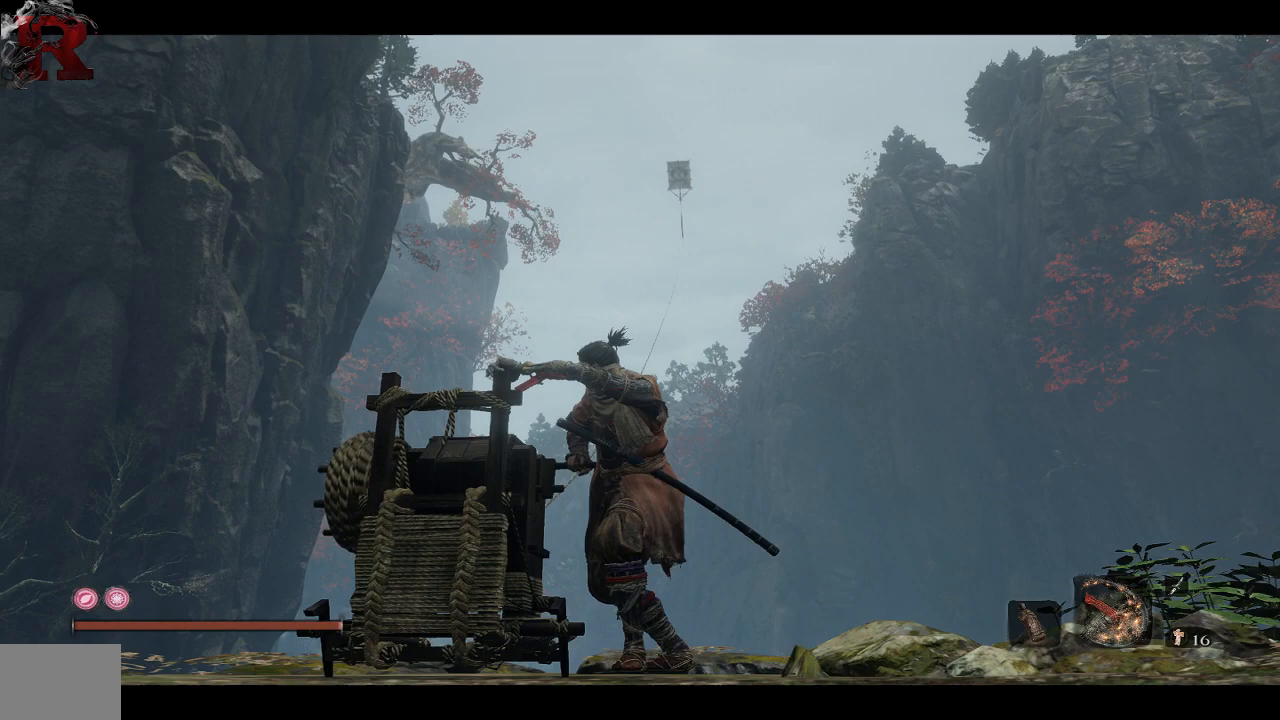
{"buttons": [], "left_stick": "center", "right_stick": "center", "events": []}
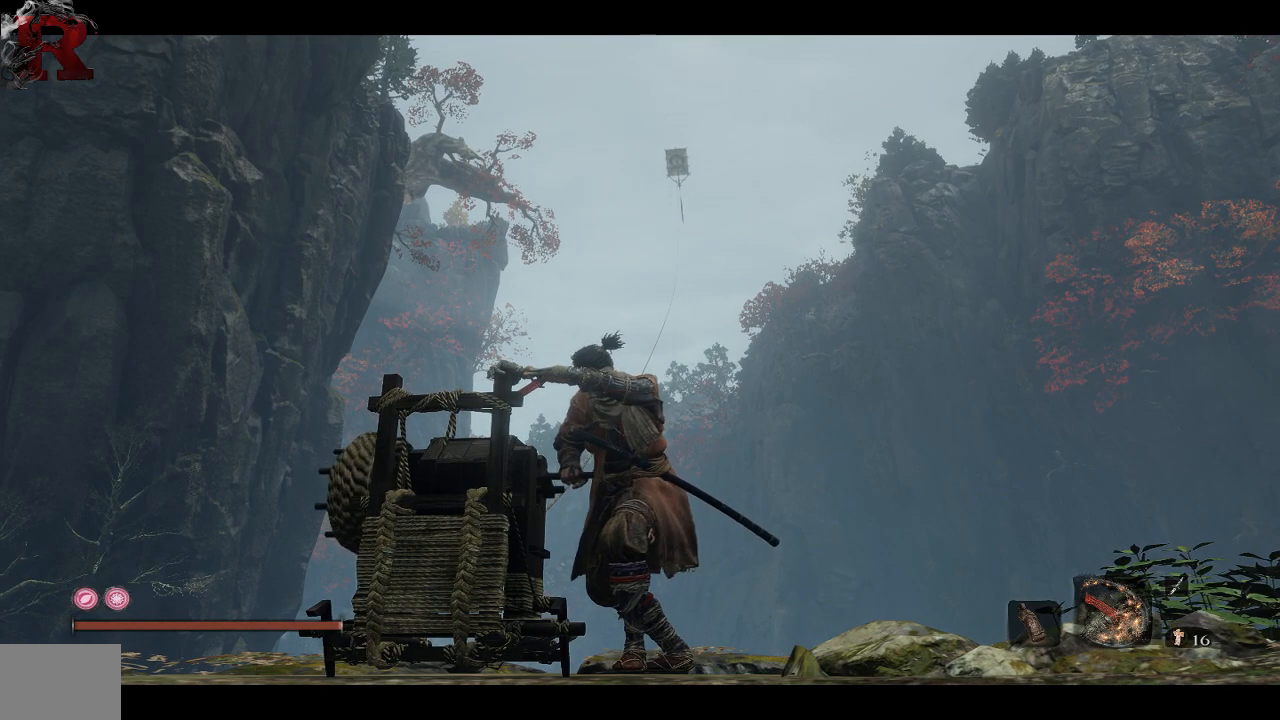
{"buttons": [], "left_stick": "center", "right_stick": "center", "events": []}
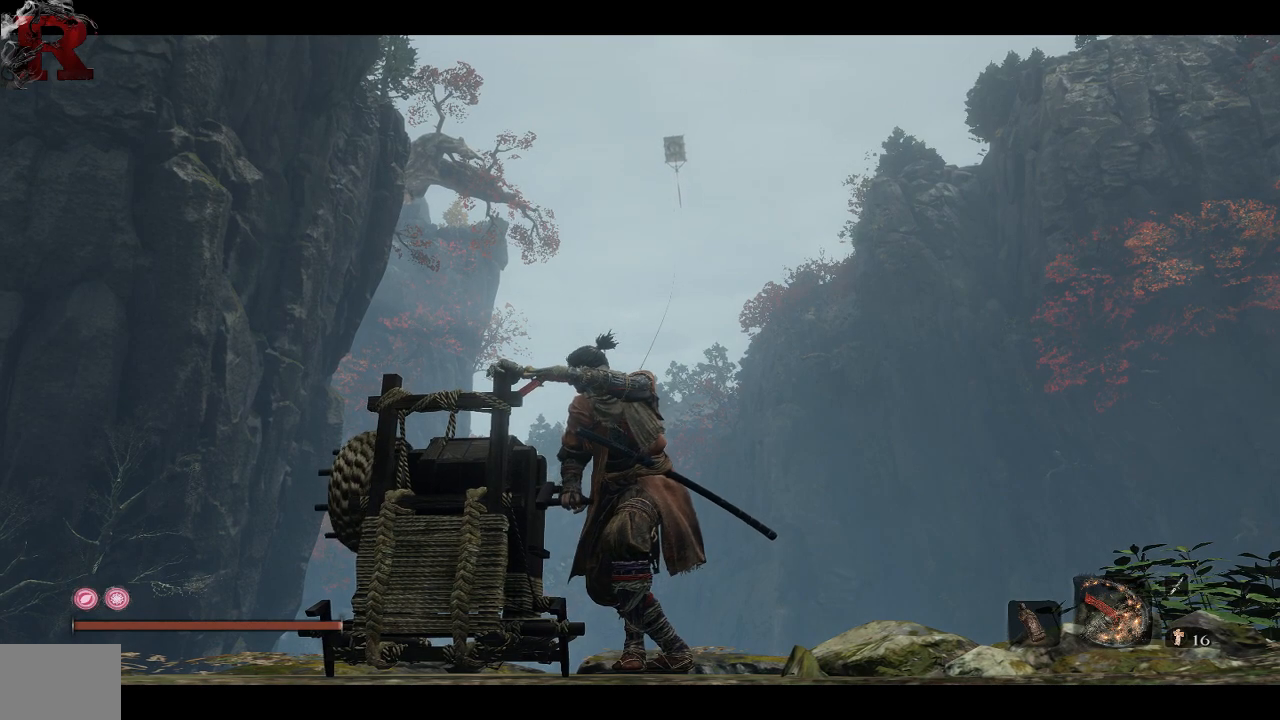
{"buttons": [], "left_stick": "center", "right_stick": "center", "events": []}
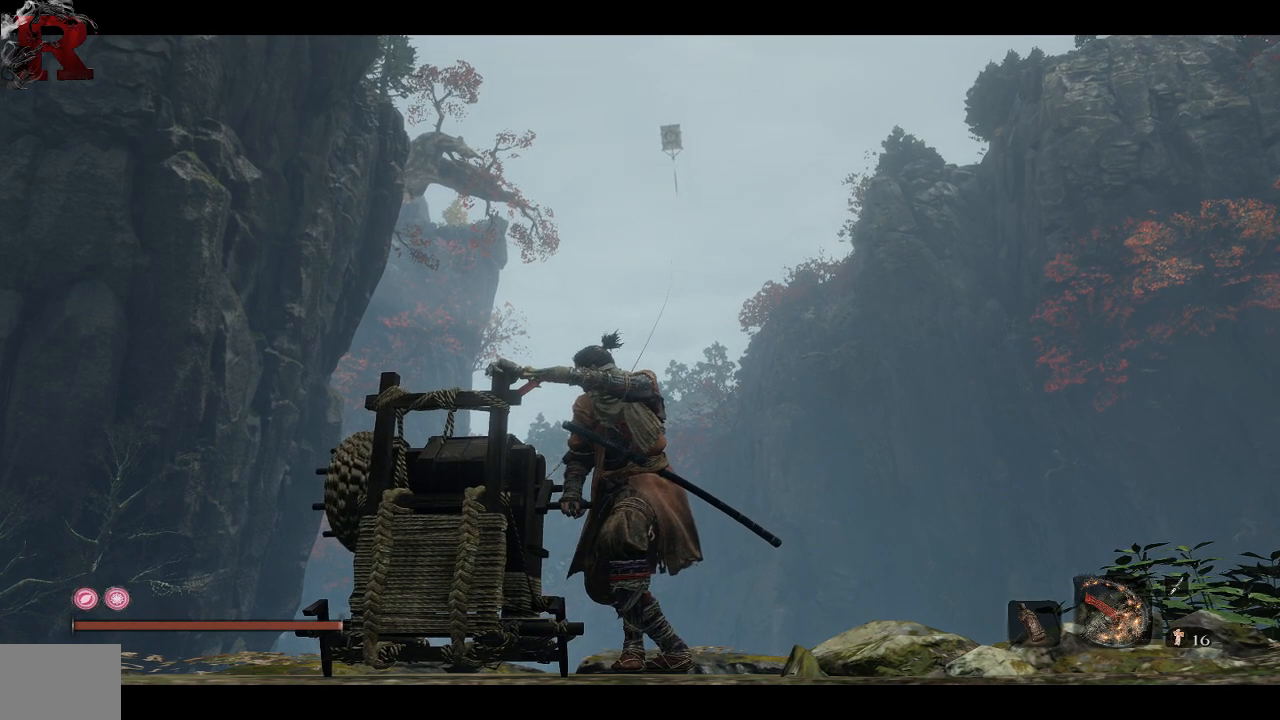
{"buttons": [], "left_stick": "center", "right_stick": "center", "events": []}
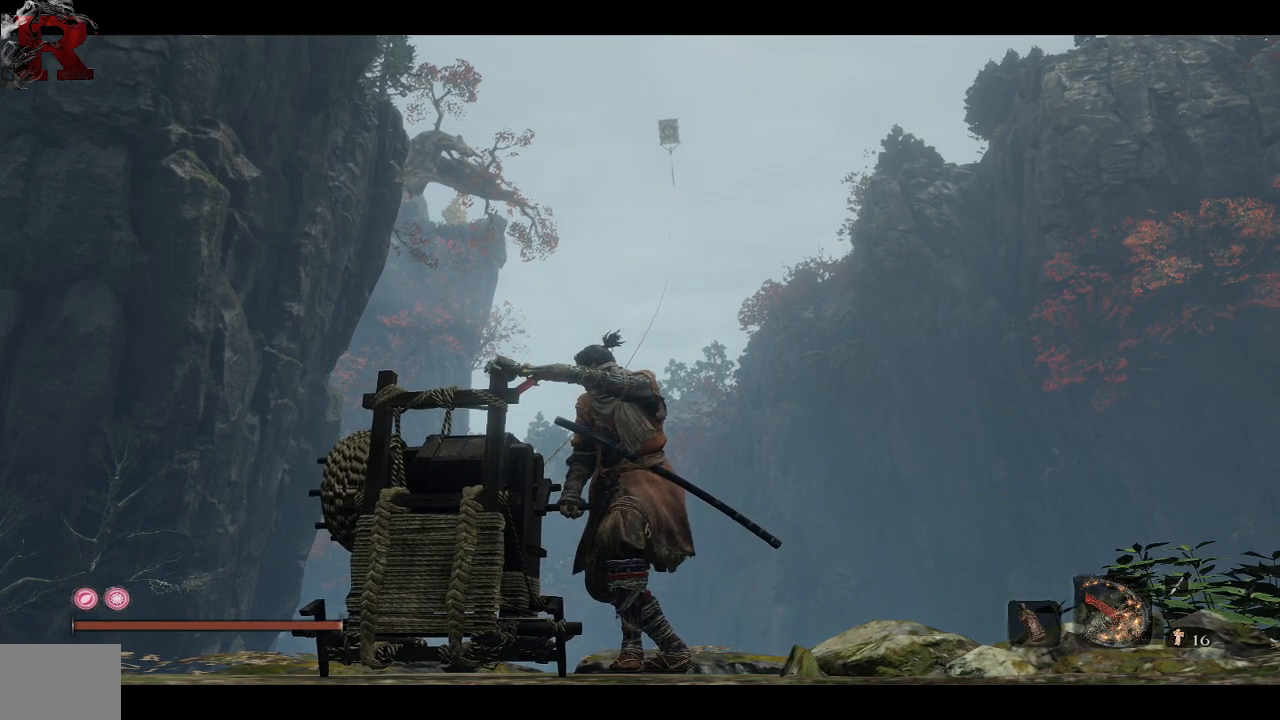
{"buttons": [], "left_stick": "center", "right_stick": "center", "events": [[83, "right_stick", "left"], [500, "right_stick", "center"]]}
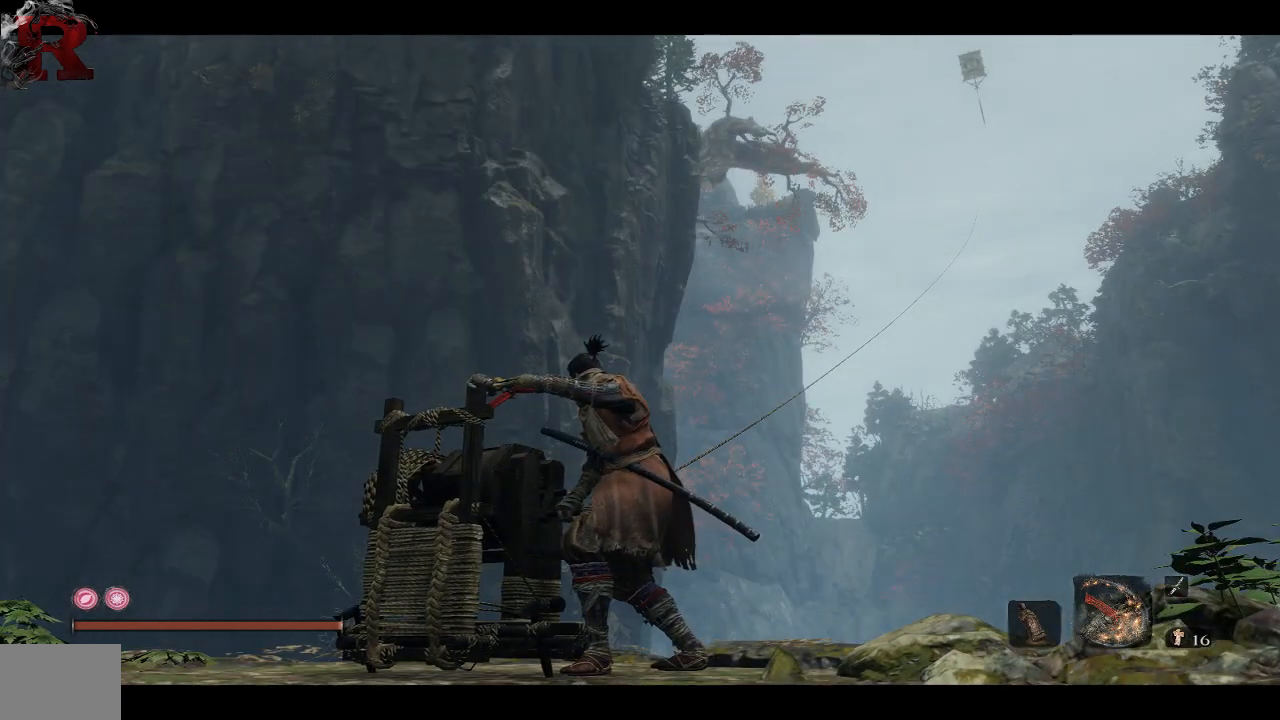
{"buttons": [], "left_stick": "center", "right_stick": "center", "events": [[200, "A", "down"], [300, "A", "up"]]}
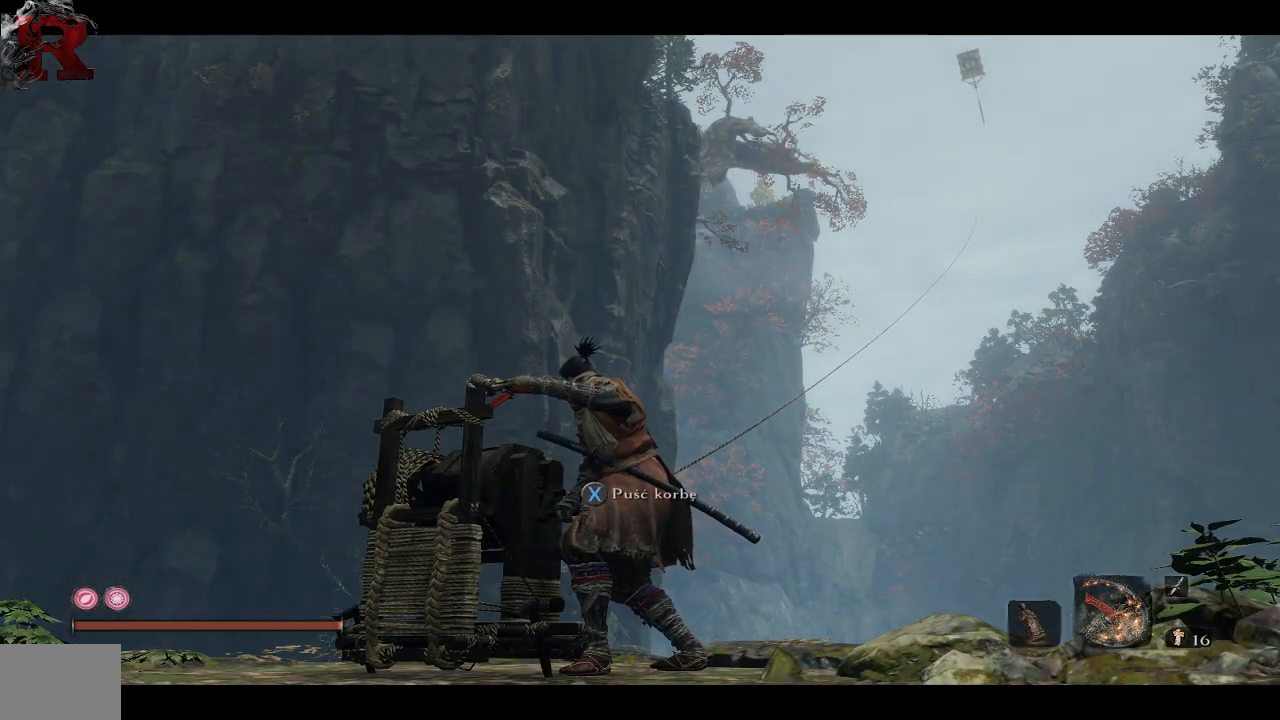
{"buttons": [], "left_stick": "down-right", "right_stick": "center", "events": [[50, "left_stick", "down-right"], [150, "X", "down"], [300, "X", "up"]]}
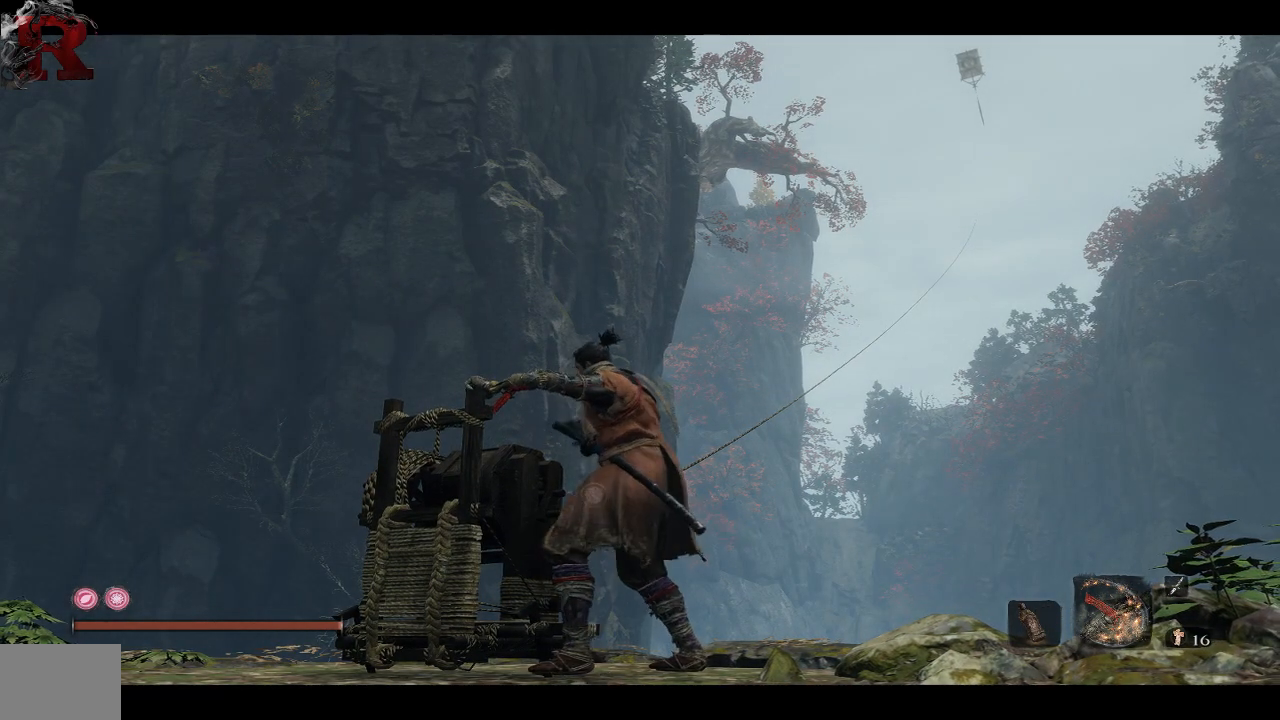
{"buttons": [], "left_stick": "down-right", "right_stick": "up-right", "events": [[400, "right_stick", "up-right"]]}
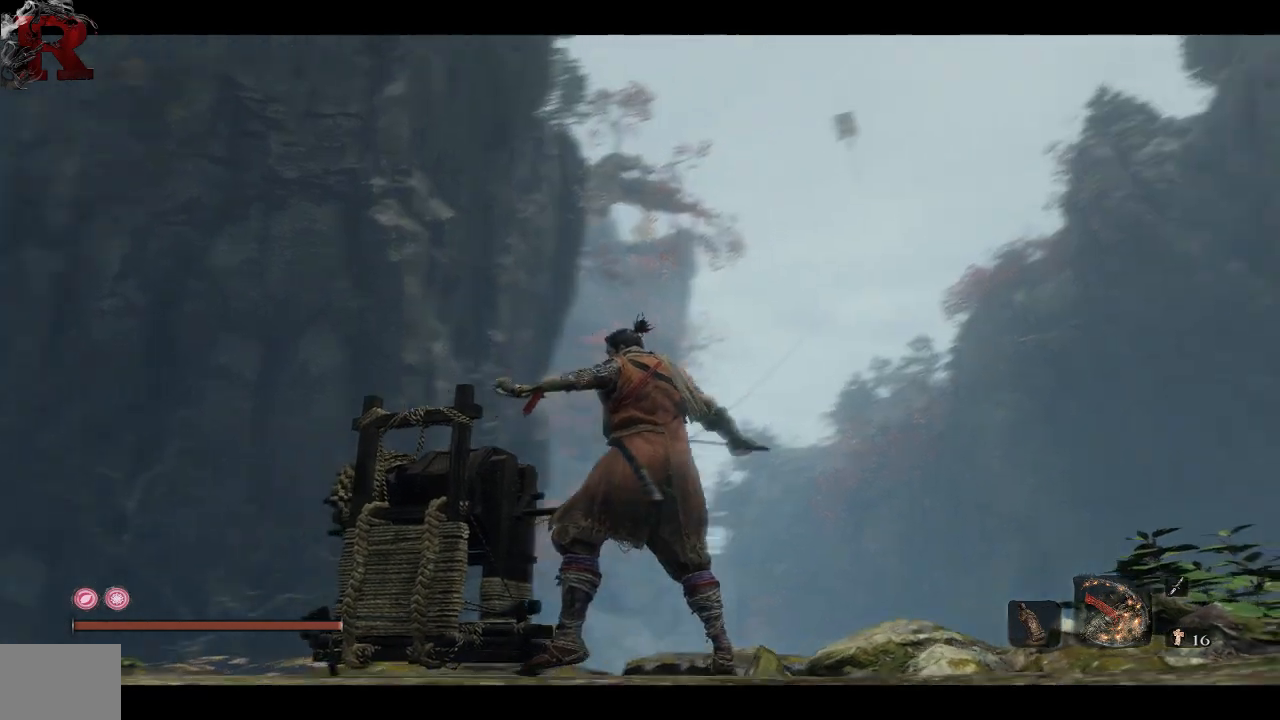
{"buttons": [], "left_stick": "center", "right_stick": "center", "events": [[33, "right_stick", "center"], [183, "left_stick", "center"]]}
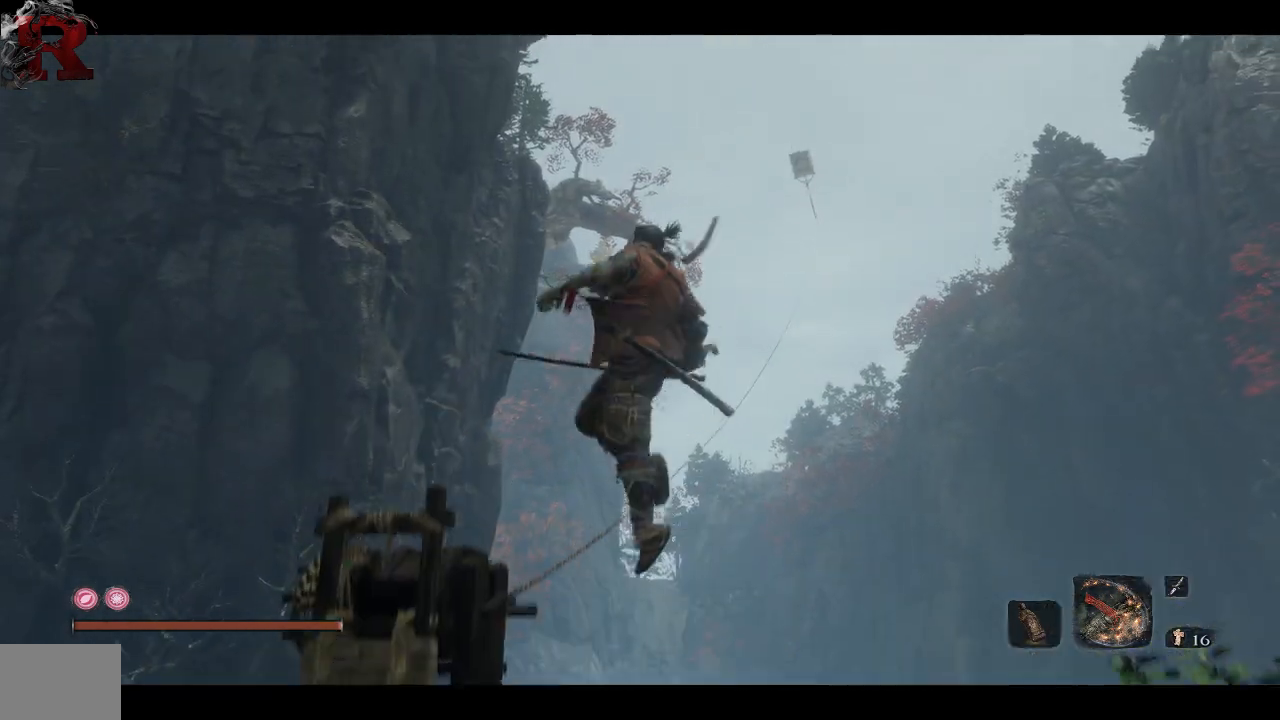
{"buttons": [], "left_stick": "center", "right_stick": "center", "events": []}
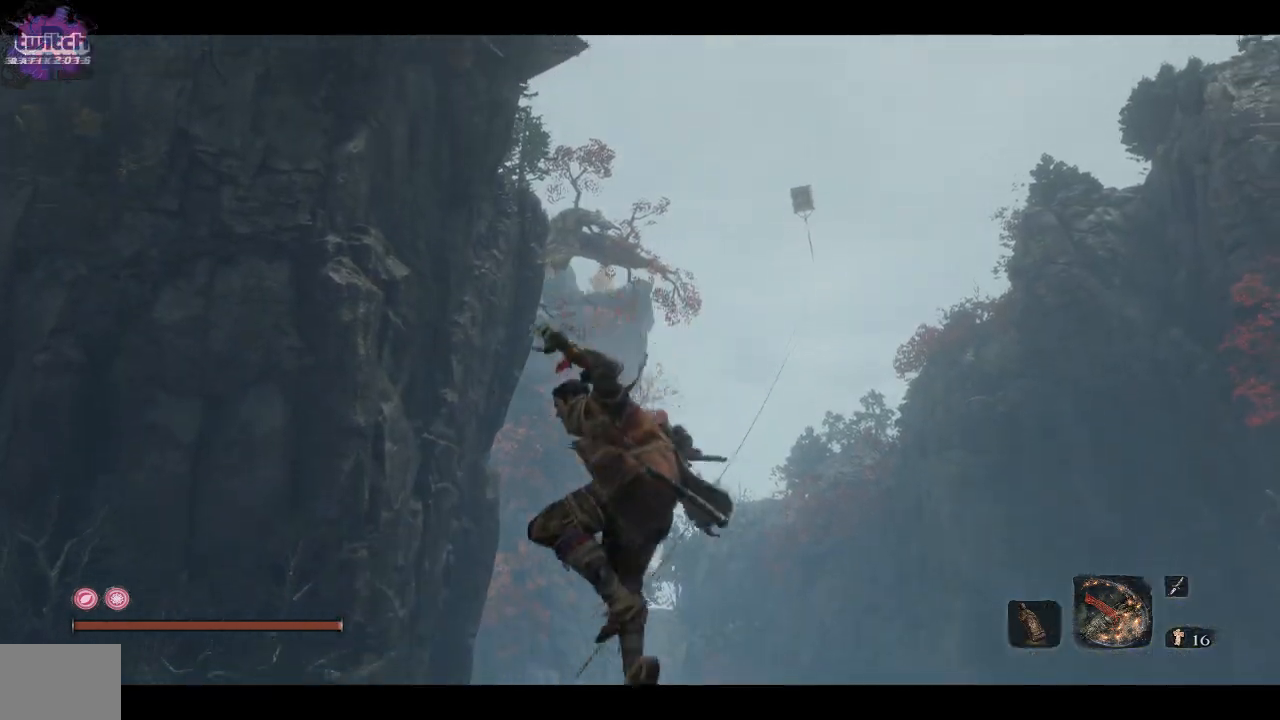
{"buttons": [], "left_stick": "center", "right_stick": "center", "events": []}
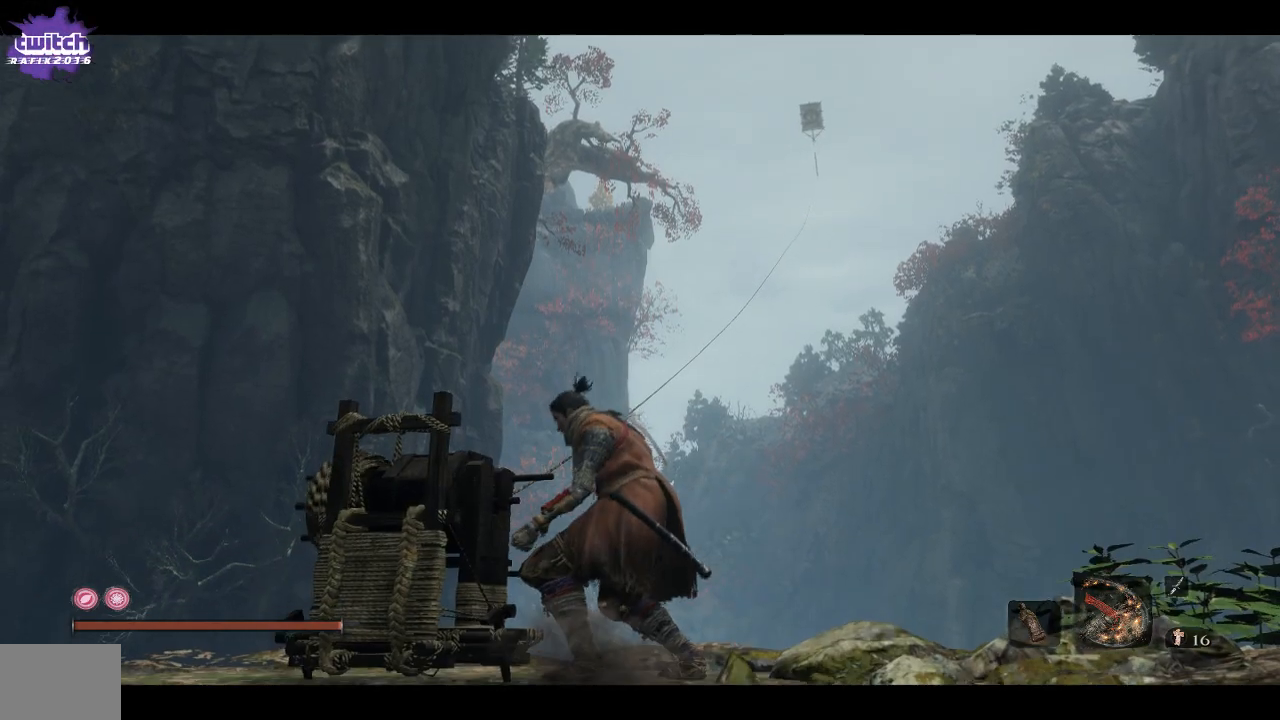
{"buttons": [], "left_stick": "center", "right_stick": "left", "events": [[267, "right_stick", "left"]]}
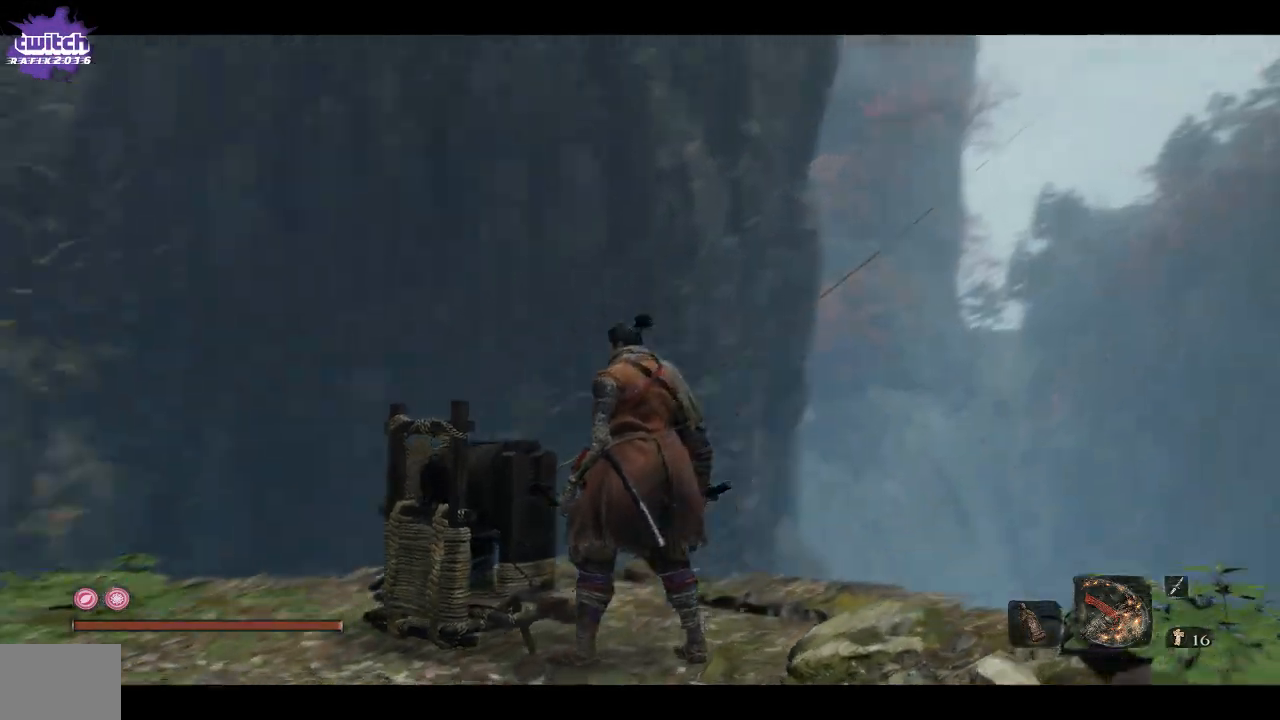
{"buttons": [], "left_stick": "up-left", "right_stick": "left", "events": [[367, "left_stick", "up-left"]]}
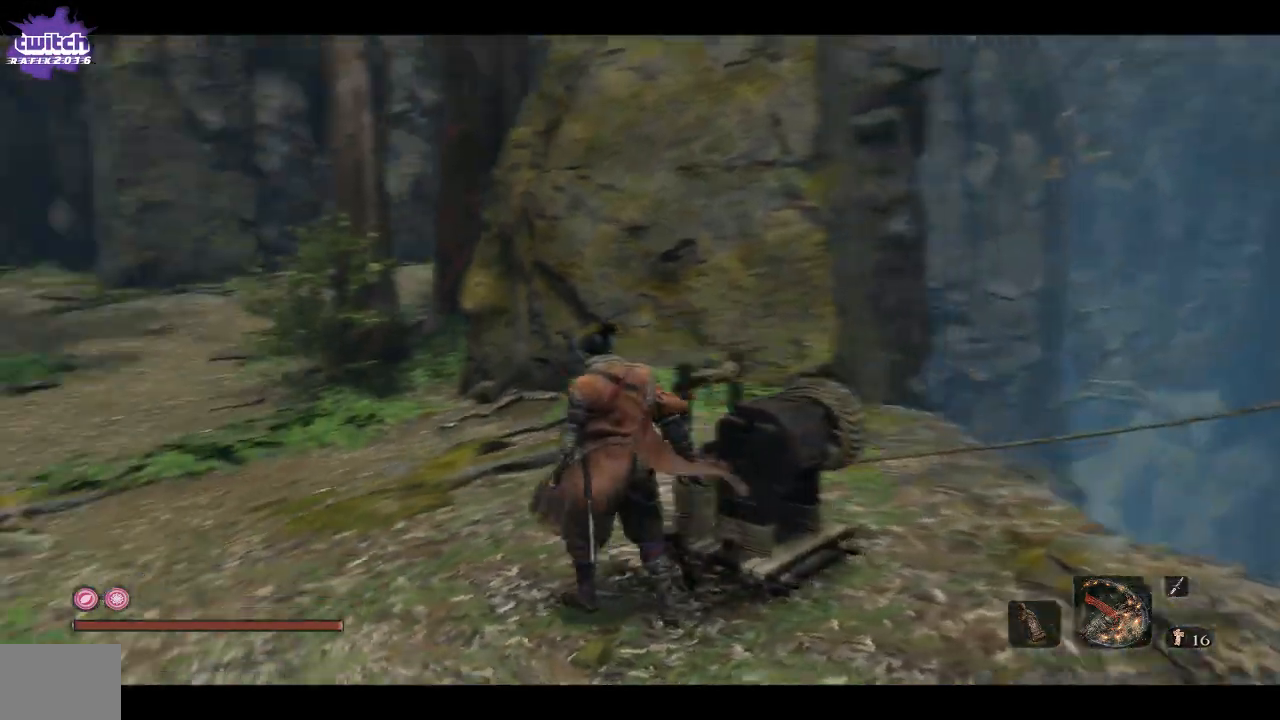
{"buttons": [], "left_stick": "up-left", "right_stick": "right", "events": [[133, "L2", "down"], [183, "L2", "up"], [417, "right_stick", "right"]]}
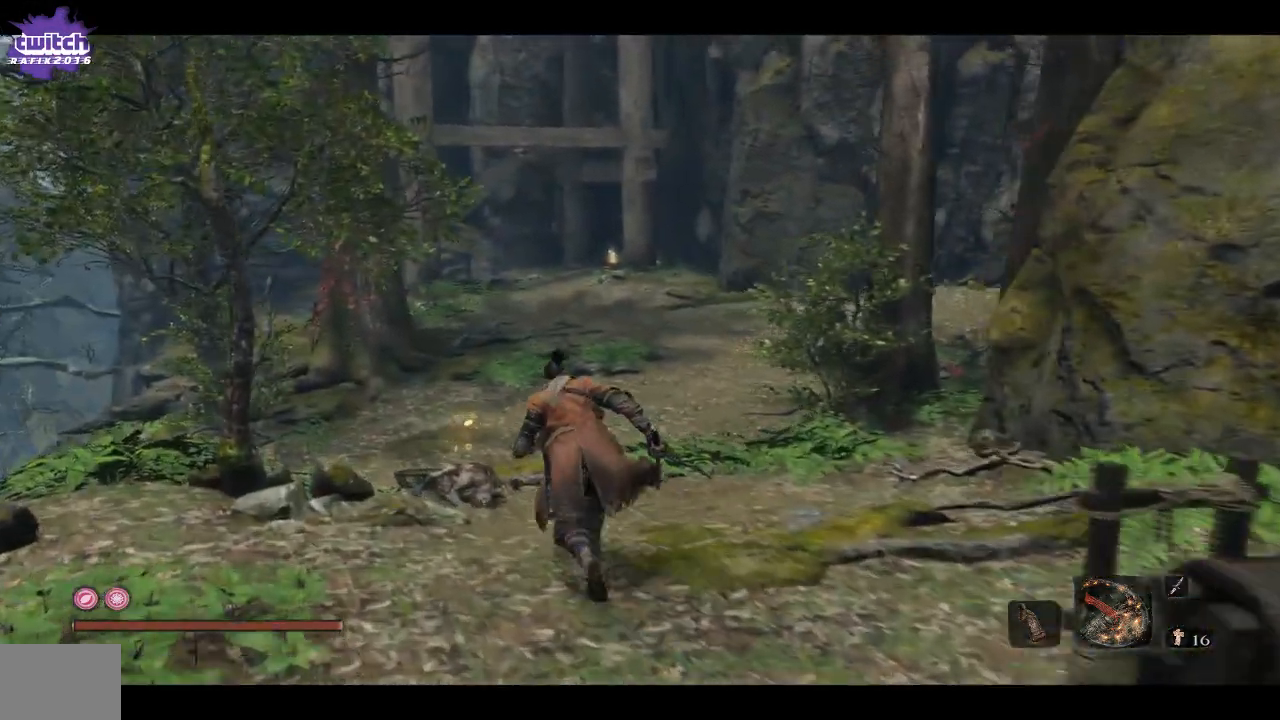
{"buttons": ["X"], "left_stick": "up-left", "right_stick": "center", "events": [[483, "X", "down"], [483, "right_stick", "center"]]}
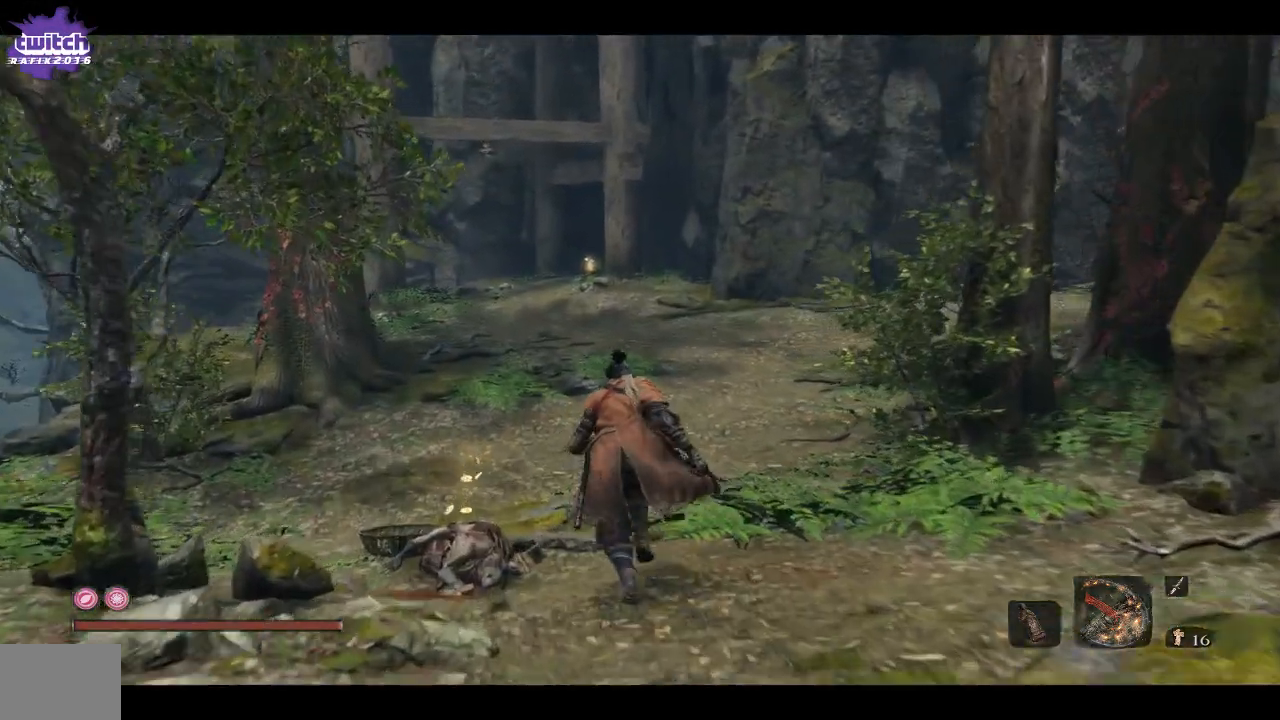
{"buttons": ["X"], "left_stick": "up-left", "right_stick": "center", "events": []}
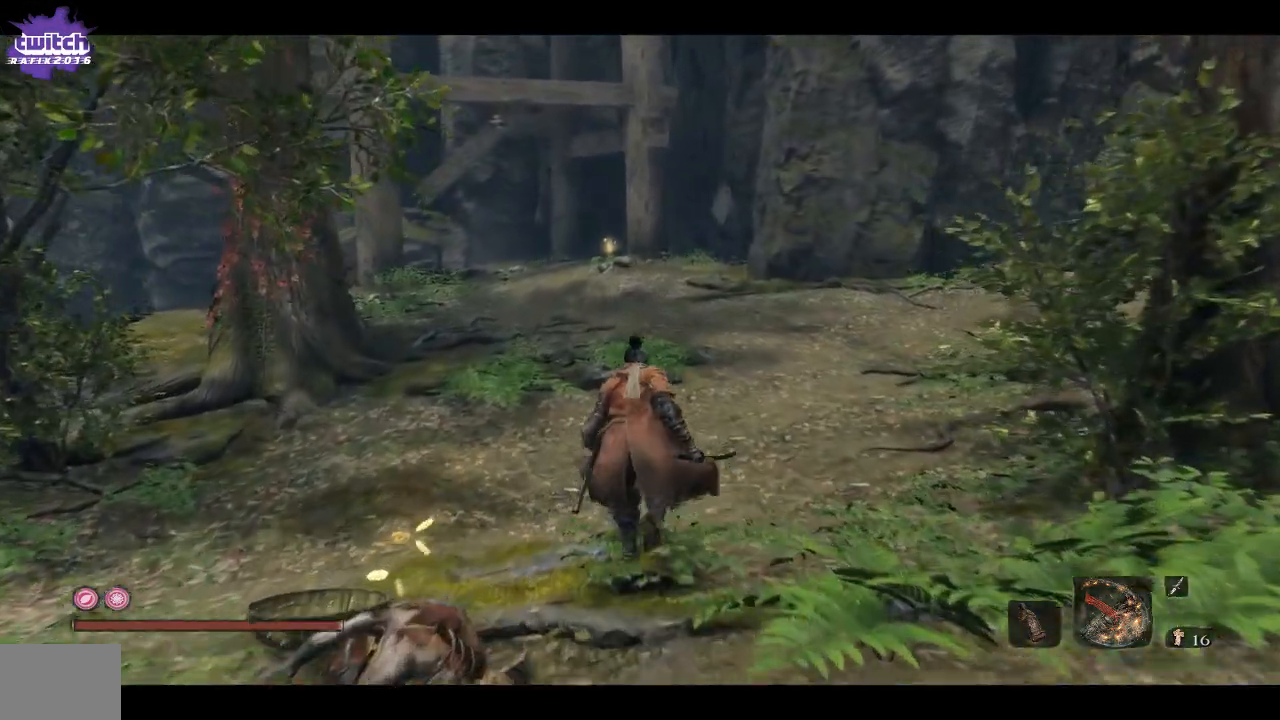
{"buttons": ["X"], "left_stick": "up-left", "right_stick": "center", "events": []}